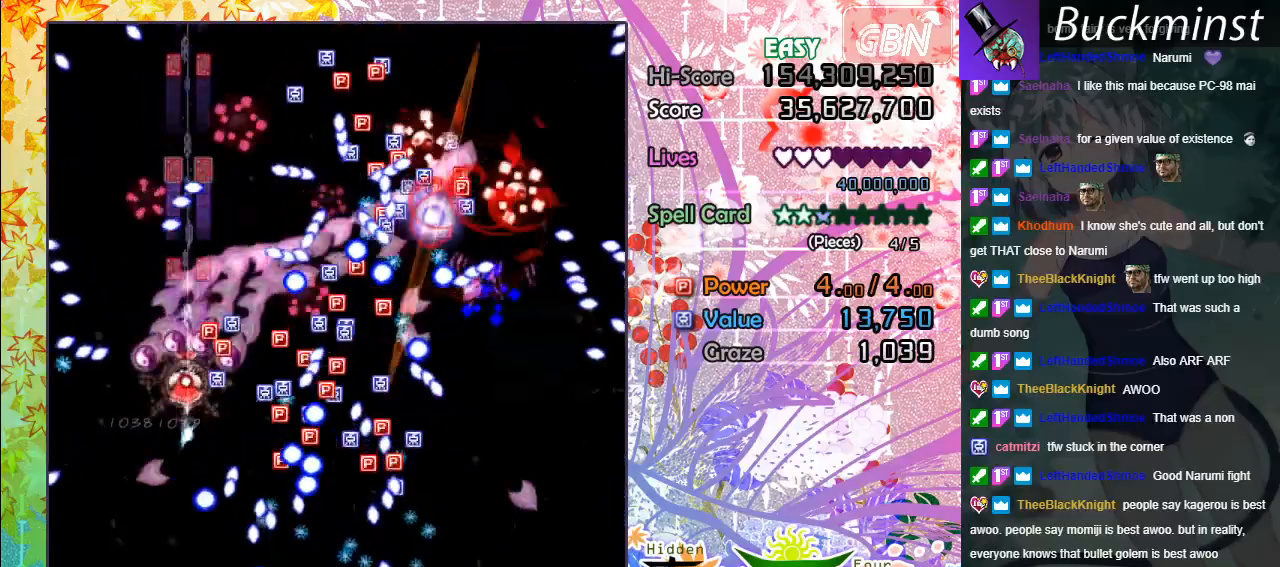
Gameplay with a controller (Xbox layout); each line is a JSON object with the inputs held at the frame after it. "events" lists button and stick changes between this image and that frame as [ms after this image, input, new state], when the widget could be followed in between. Not read: right_stick.
{"buttons": ["A", "X"], "left_stick": "down-left", "events": [[350, "left_stick", "up-right"], [450, "left_stick", "down-right"], [500, "left_stick", "down-left"]]}
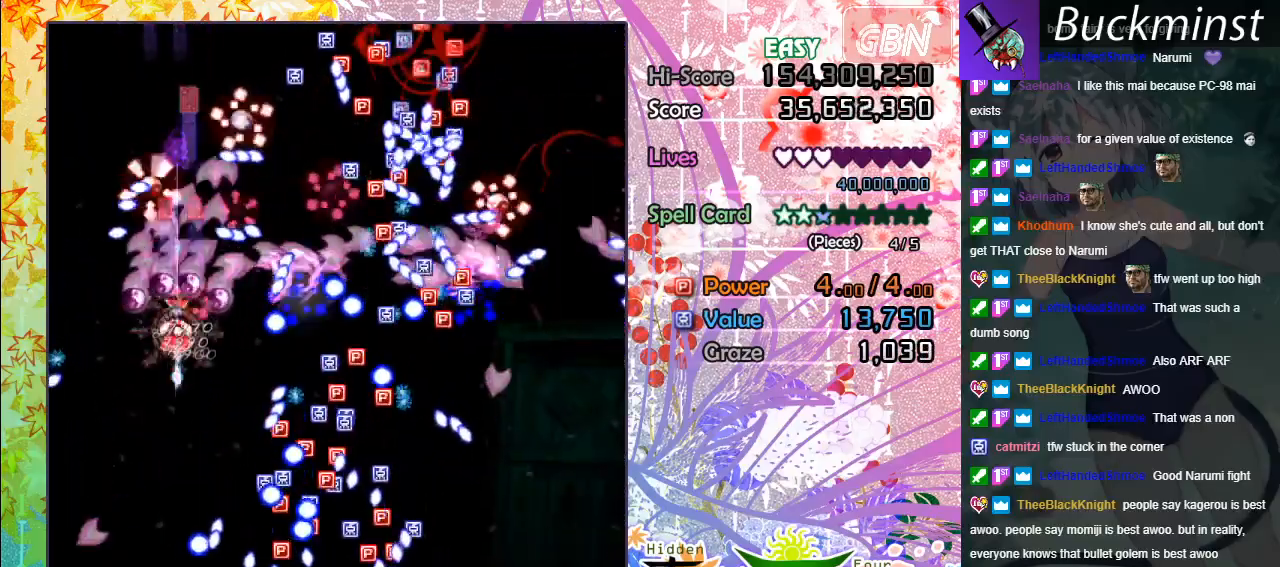
{"buttons": ["A"], "left_stick": "down", "events": [[383, "left_stick", "down"], [433, "X", "up"]]}
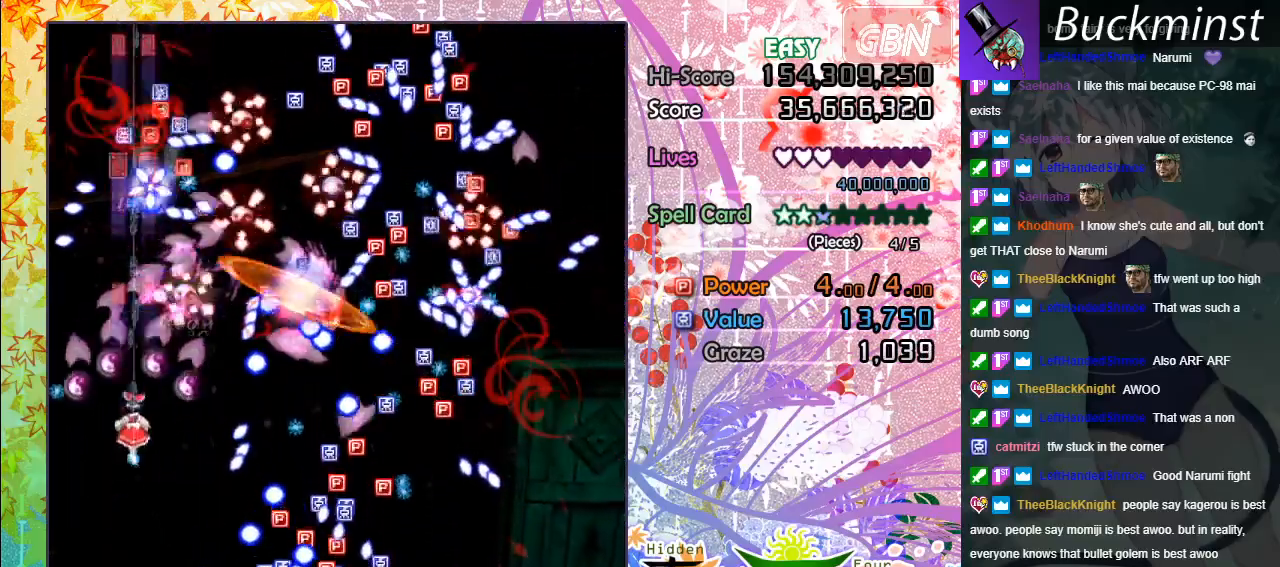
{"buttons": ["A", "X"], "left_stick": "right", "events": [[33, "left_stick", "down-right"], [133, "left_stick", "center"], [183, "X", "down"], [300, "left_stick", "up-right"], [417, "left_stick", "right"]]}
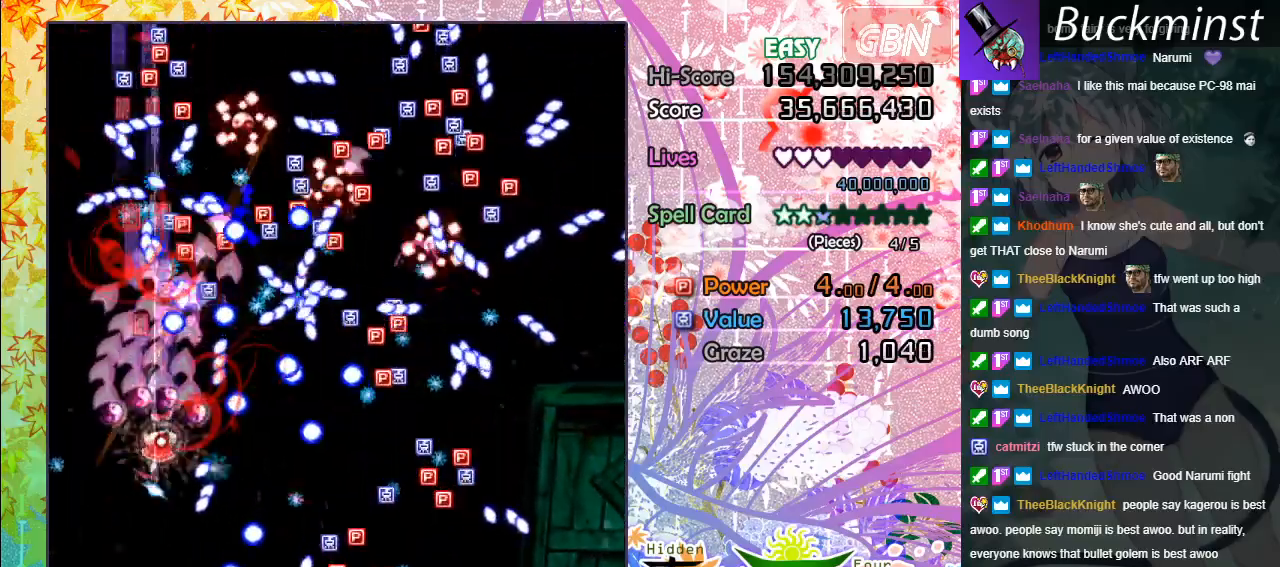
{"buttons": ["A", "X"], "left_stick": "down-right", "events": [[200, "left_stick", "down-right"]]}
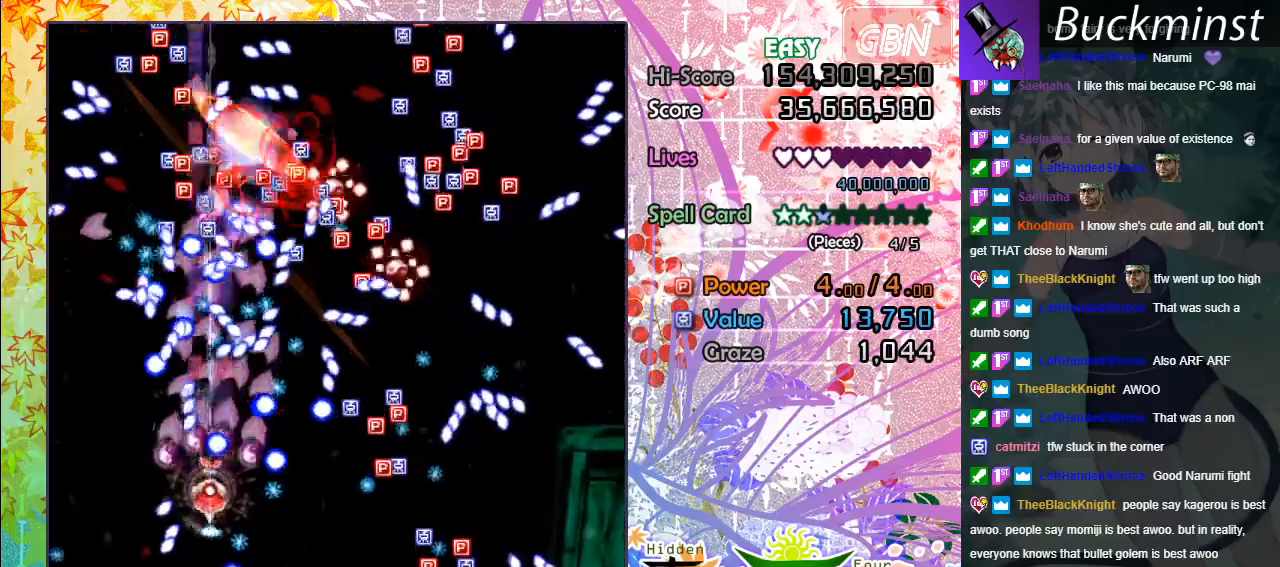
{"buttons": ["A", "X"], "left_stick": "down-right", "events": [[367, "X", "up"], [483, "X", "down"]]}
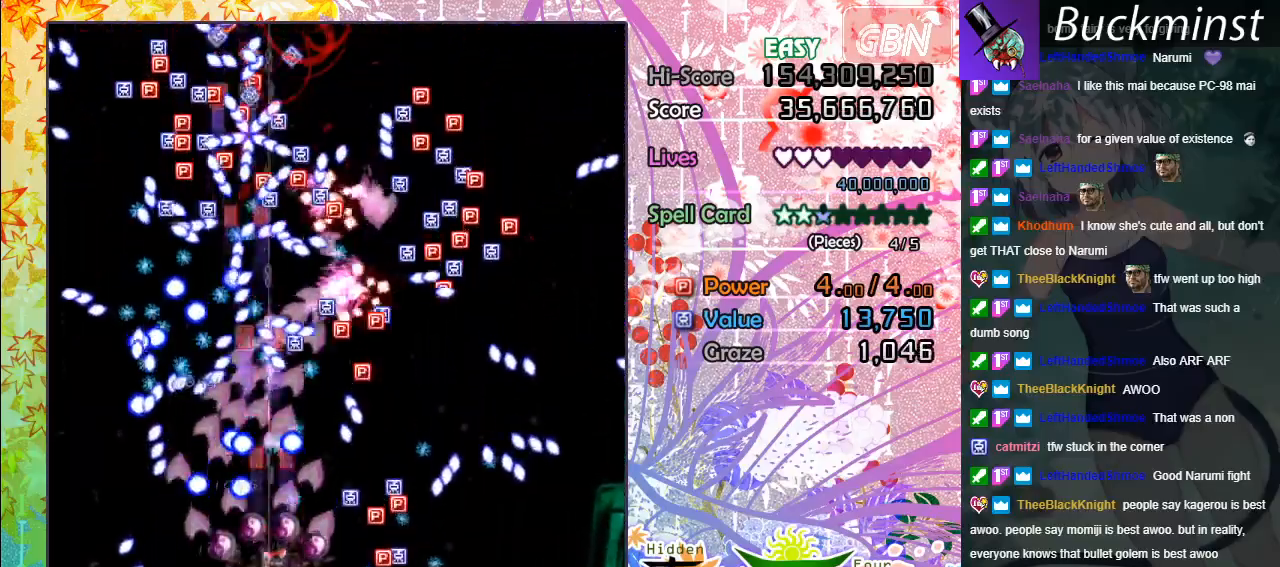
{"buttons": ["A"], "left_stick": "right", "events": [[83, "X", "up"], [383, "left_stick", "right"]]}
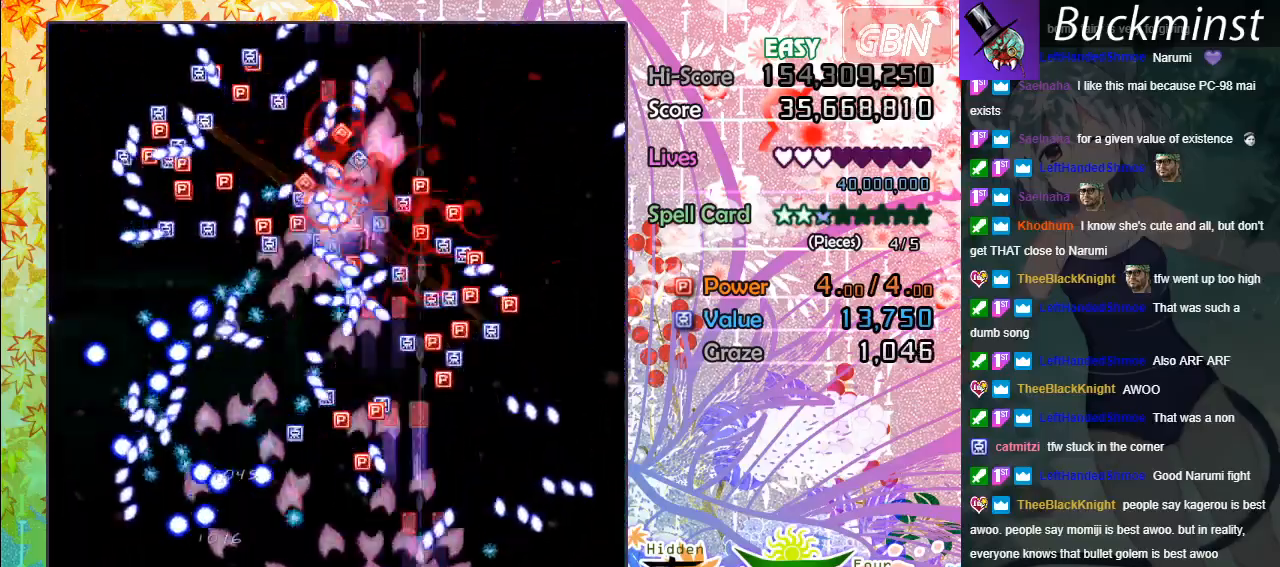
{"buttons": ["A", "X"], "left_stick": "down-right", "events": [[33, "left_stick", "left"], [400, "left_stick", "down-right"], [450, "X", "down"]]}
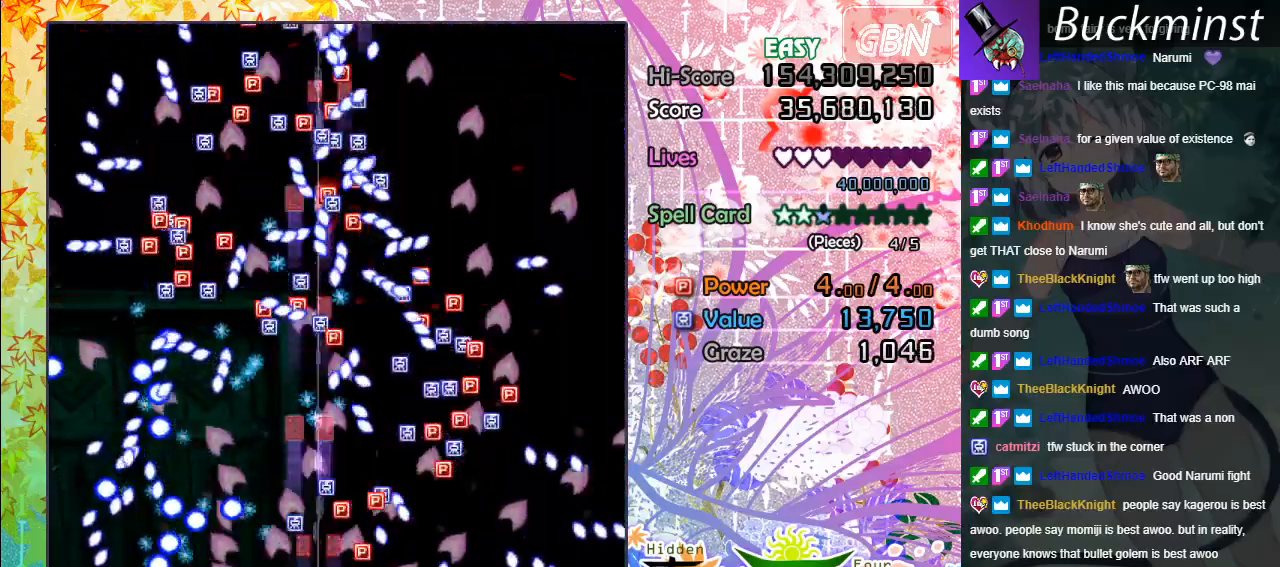
{"buttons": ["A", "X"], "left_stick": "up-right", "events": [[17, "left_stick", "center"], [250, "left_stick", "up"], [367, "left_stick", "up-right"]]}
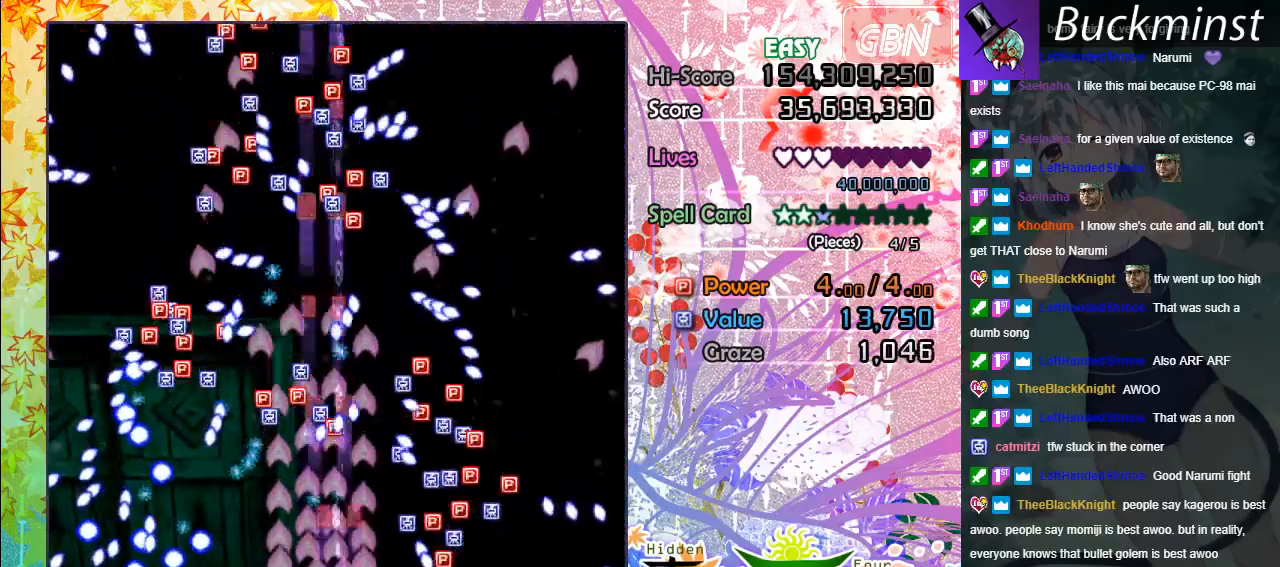
{"buttons": ["A", "X"], "left_stick": "up-left", "events": [[67, "left_stick", "up-left"]]}
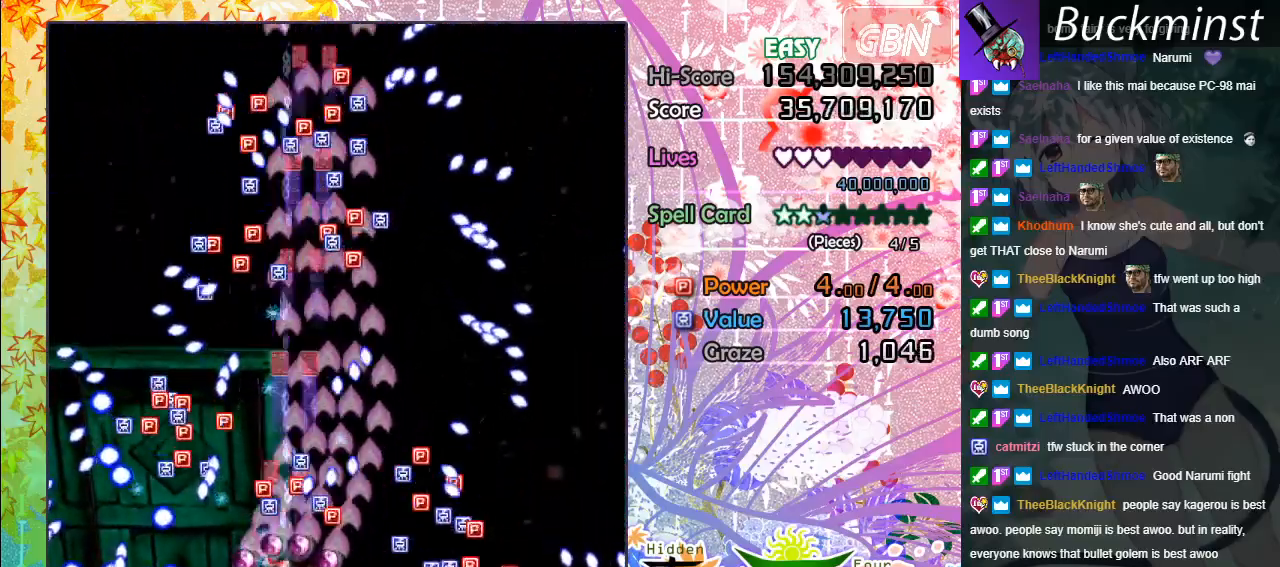
{"buttons": ["A", "X"], "left_stick": "up-left", "events": [[83, "left_stick", "down"], [233, "left_stick", "up-left"]]}
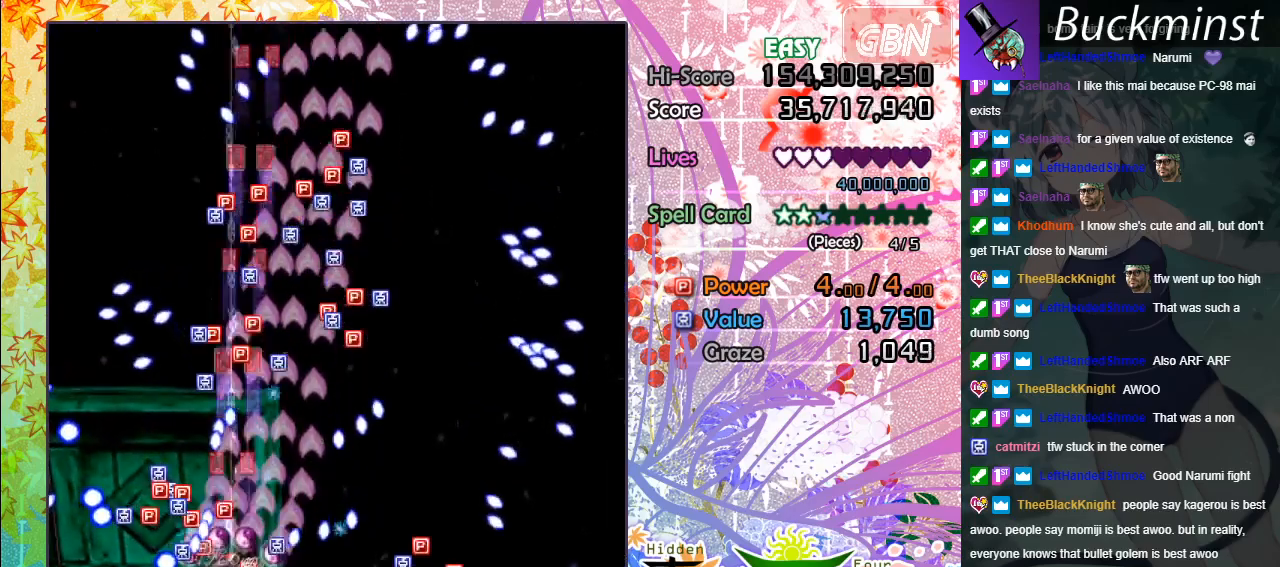
{"buttons": ["A", "X"], "left_stick": "up", "events": [[33, "left_stick", "down-right"], [250, "left_stick", "up"], [350, "left_stick", "up-right"], [500, "left_stick", "up"]]}
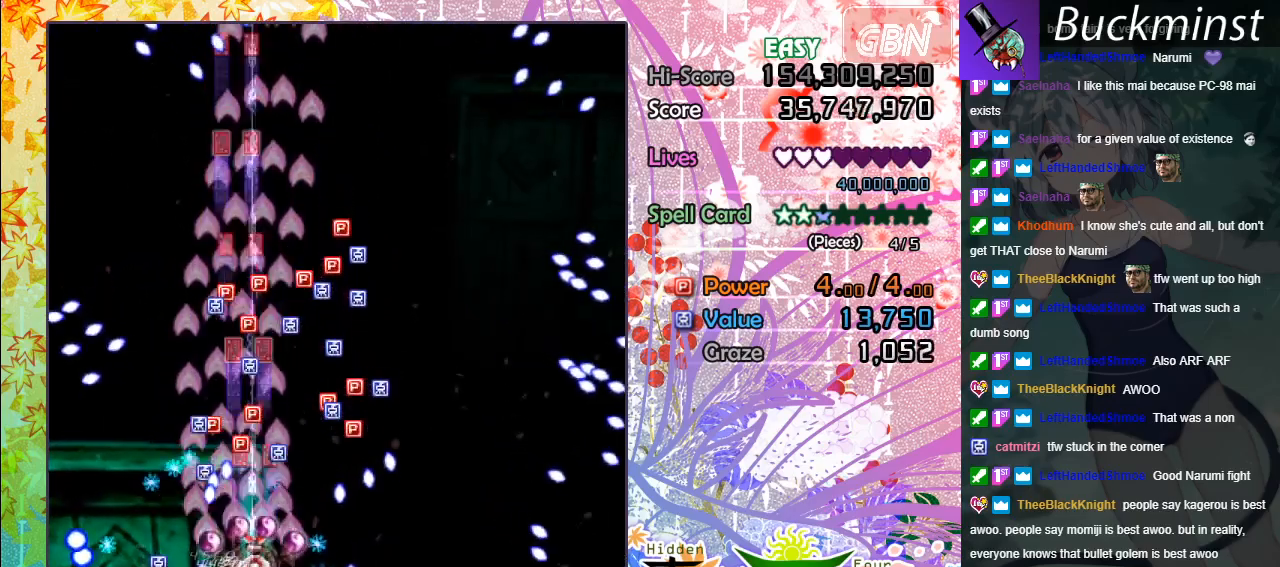
{"buttons": ["A", "X"], "left_stick": "up-left", "events": [[150, "left_stick", "right"], [467, "left_stick", "up-left"]]}
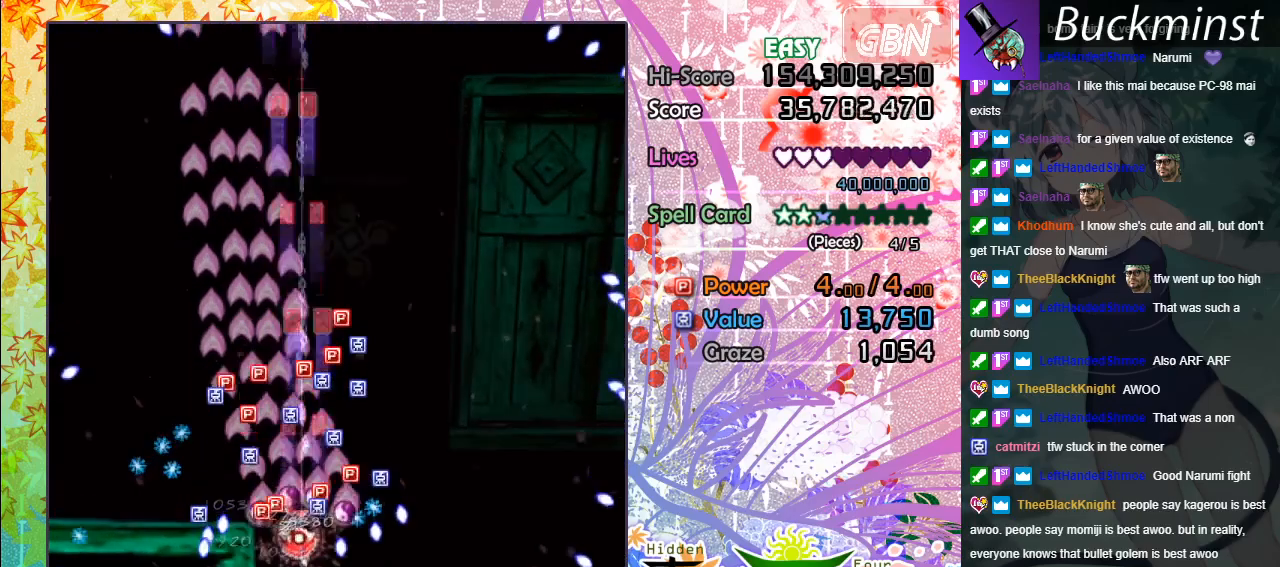
{"buttons": ["A"], "left_stick": "up", "events": [[267, "left_stick", "up-right"], [317, "left_stick", "right"], [417, "X", "up"], [467, "left_stick", "up"]]}
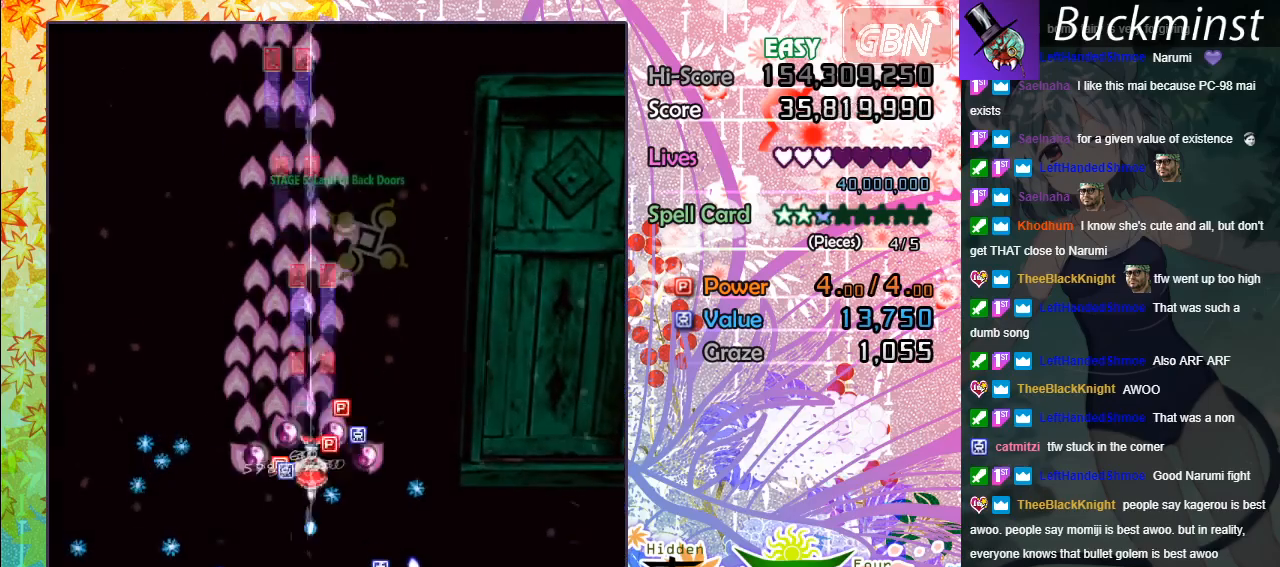
{"buttons": ["A"], "left_stick": "up", "events": []}
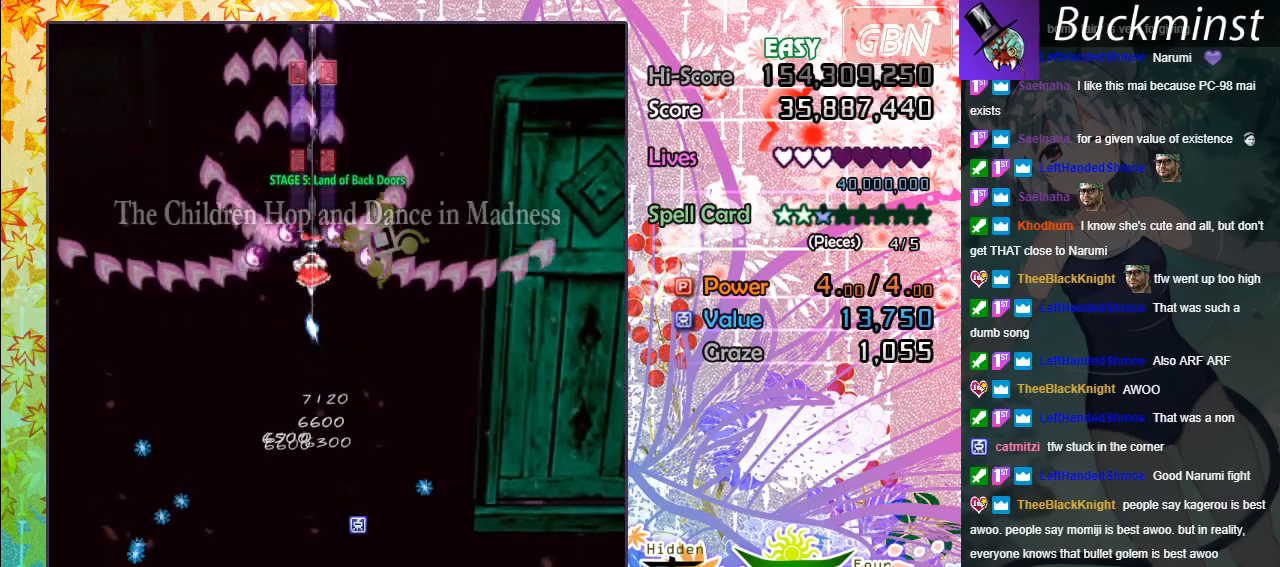
{"buttons": ["A"], "left_stick": "center", "events": [[467, "left_stick", "center"]]}
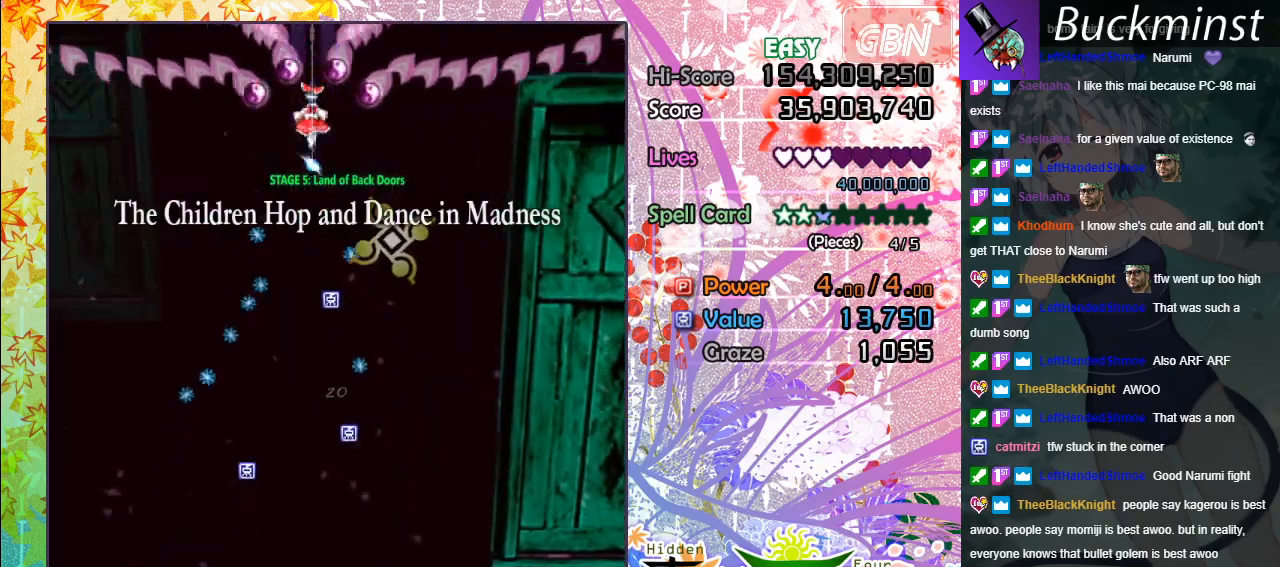
{"buttons": ["A"], "left_stick": "down", "events": [[283, "left_stick", "down"]]}
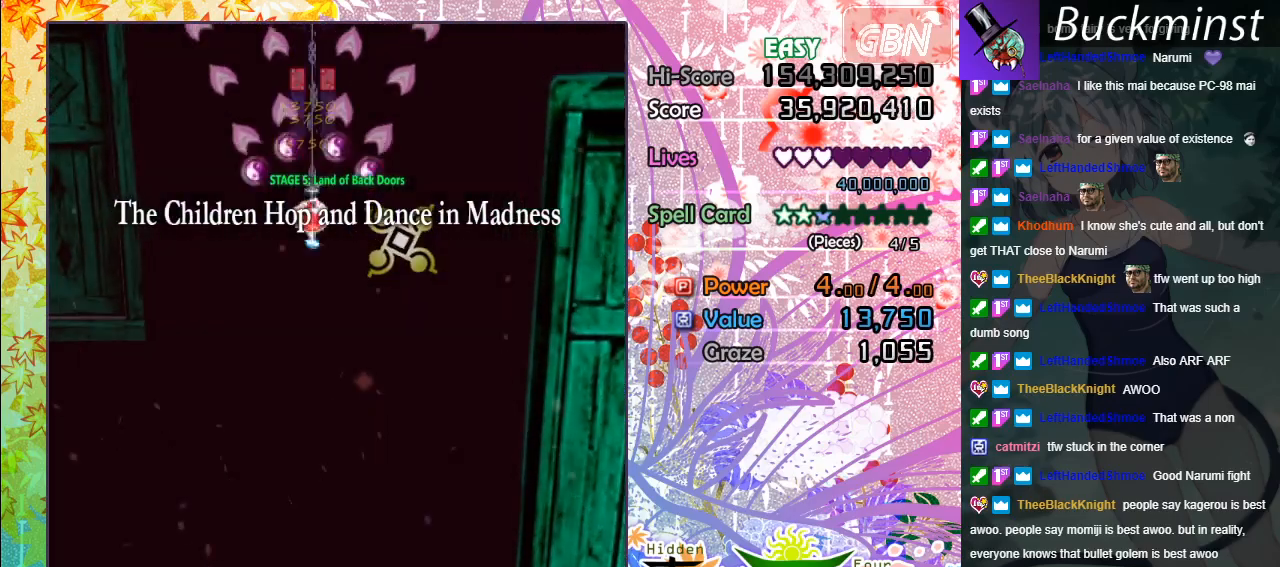
{"buttons": ["A"], "left_stick": "down", "events": []}
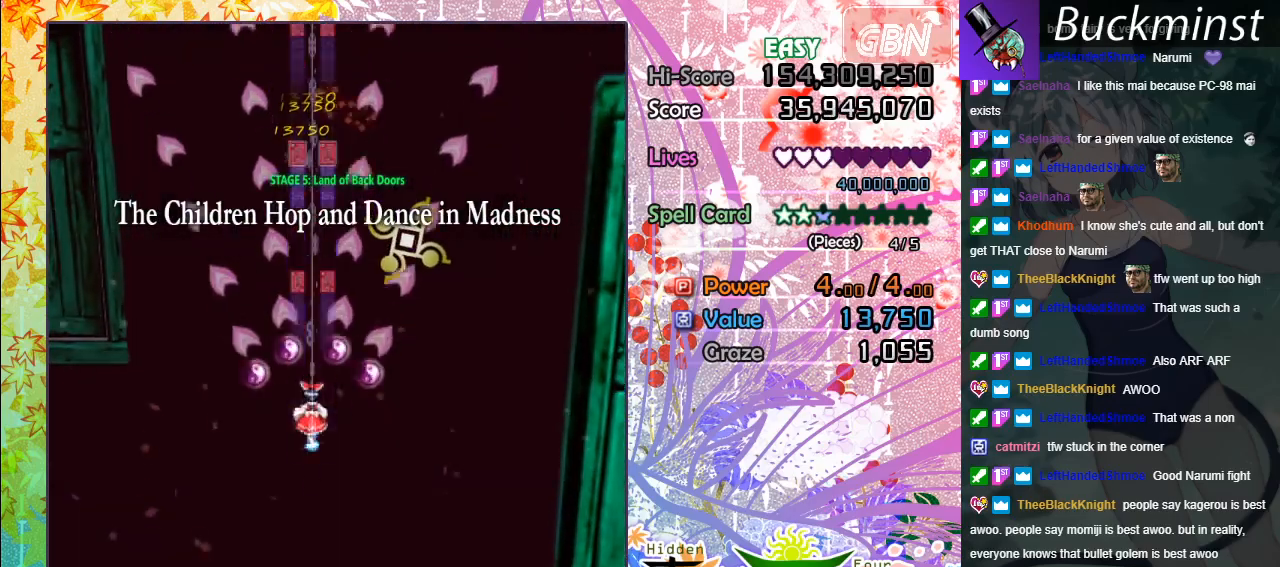
{"buttons": ["A"], "left_stick": "left", "events": [[300, "left_stick", "down-left"], [433, "left_stick", "left"]]}
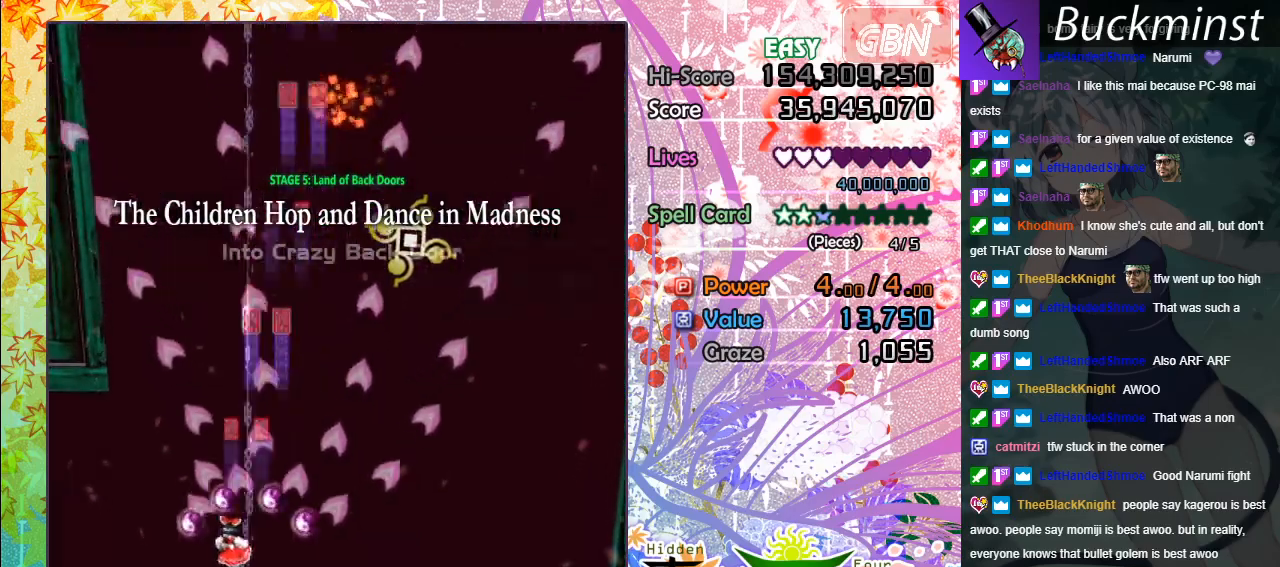
{"buttons": ["A"], "left_stick": "right", "events": [[183, "X", "down"], [233, "left_stick", "right"], [267, "X", "up"], [333, "A", "up"], [450, "A", "down"]]}
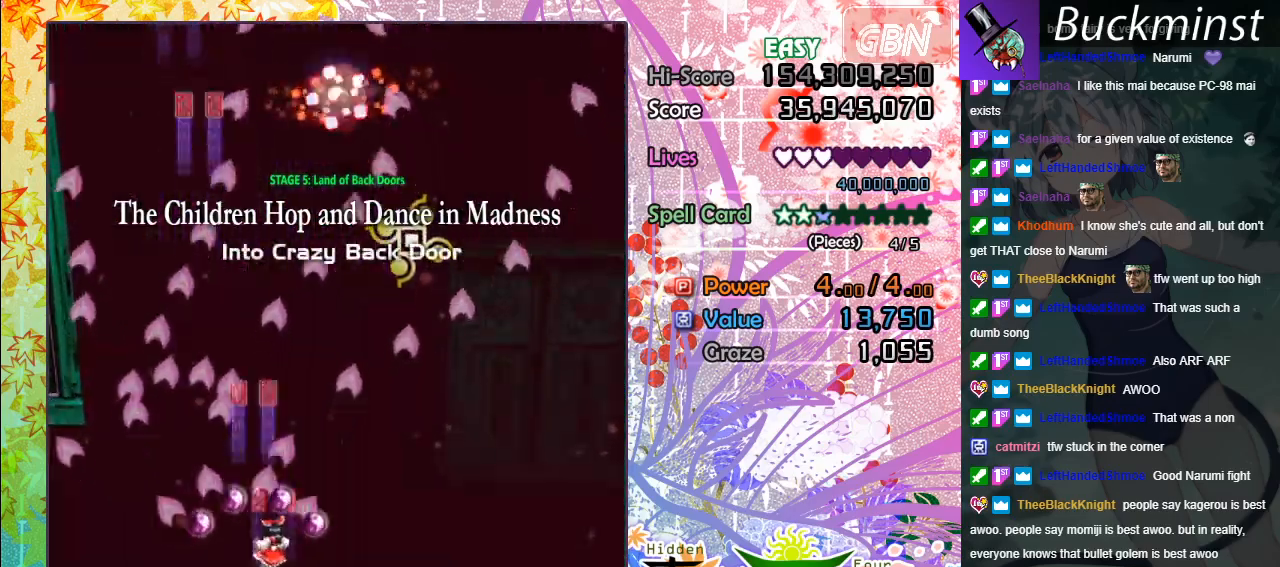
{"buttons": ["A"], "left_stick": "right", "events": [[17, "X", "down"], [150, "X", "up"], [350, "X", "down"], [467, "X", "up"]]}
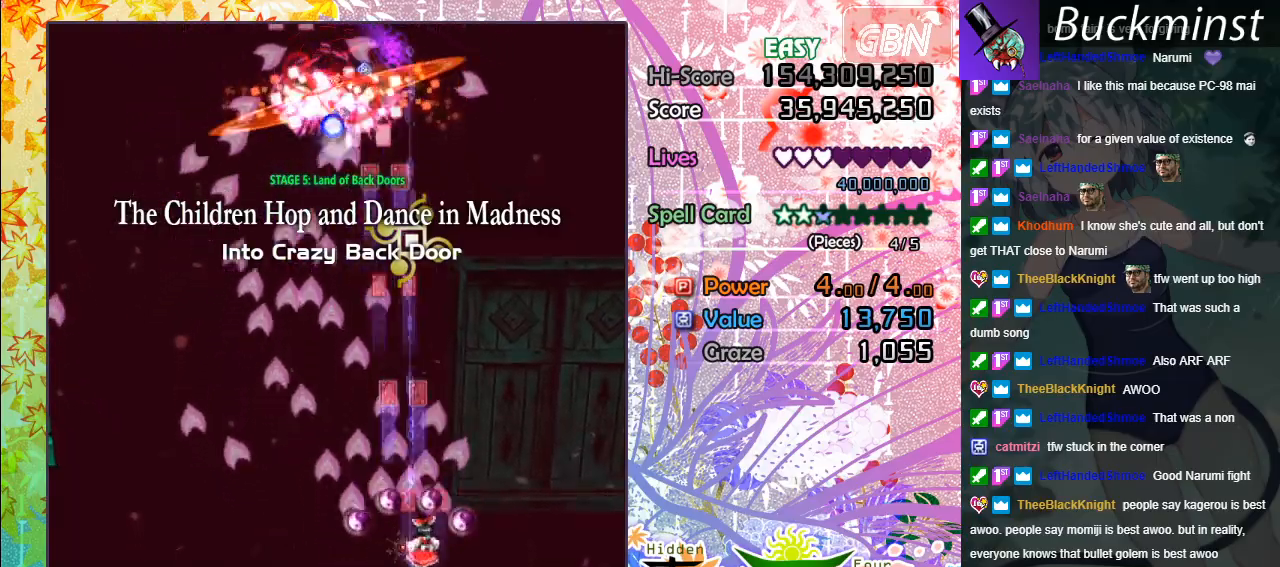
{"buttons": ["A"], "left_stick": "left", "events": [[200, "X", "down"], [283, "left_stick", "left"], [317, "X", "up"]]}
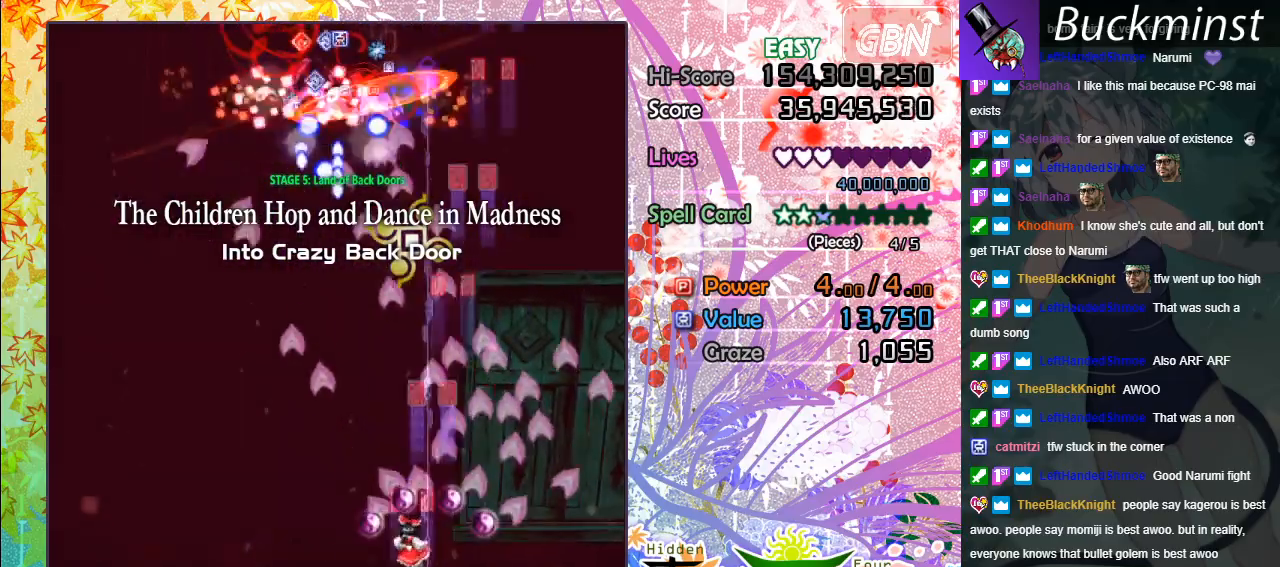
{"buttons": ["A", "X"], "left_stick": "left", "events": [[50, "X", "down"], [183, "X", "up"], [383, "X", "down"]]}
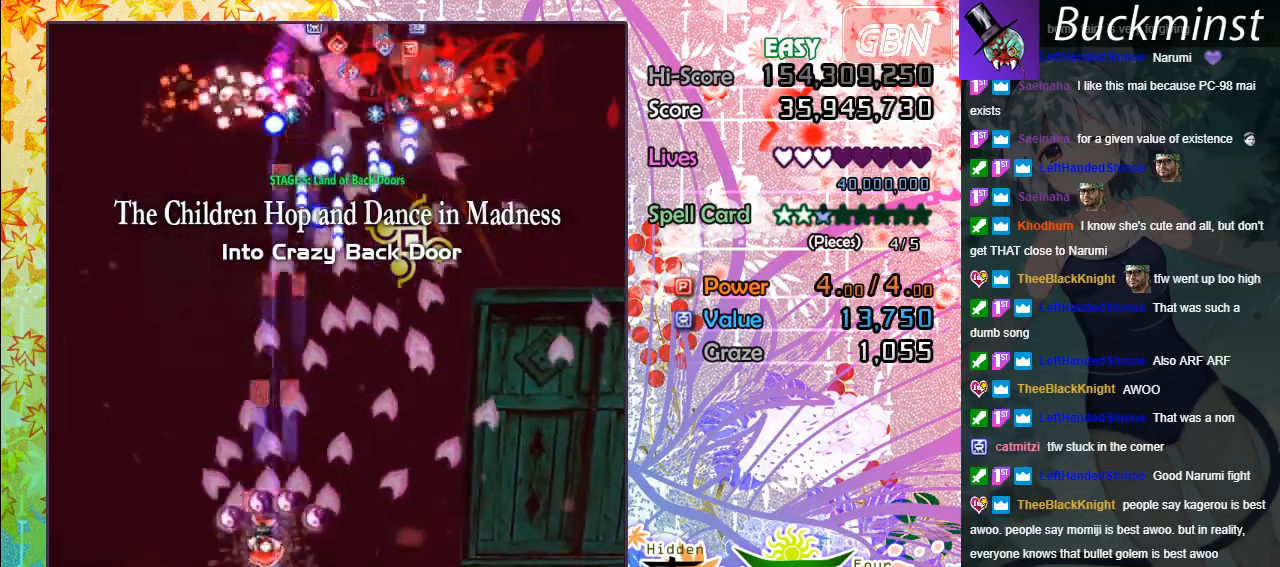
{"buttons": ["A"], "left_stick": "down-right", "events": [[33, "X", "up"], [217, "X", "down"], [350, "X", "up"], [433, "left_stick", "down-right"]]}
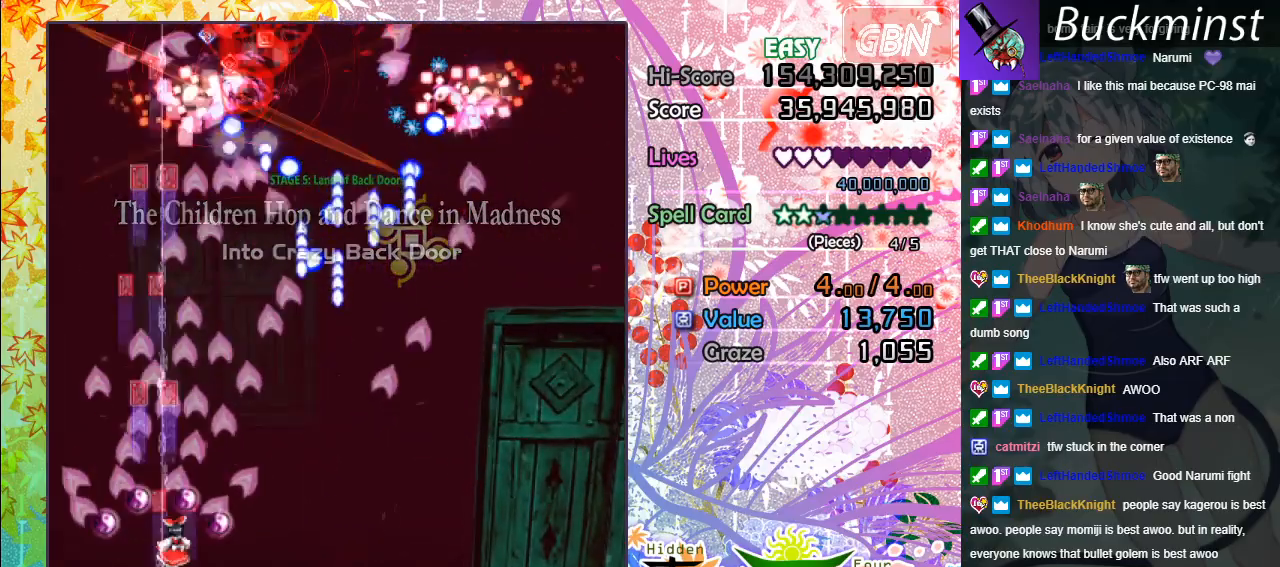
{"buttons": ["A"], "left_stick": "down-right", "events": [[33, "X", "down"], [150, "X", "up"], [317, "X", "down"], [433, "X", "up"]]}
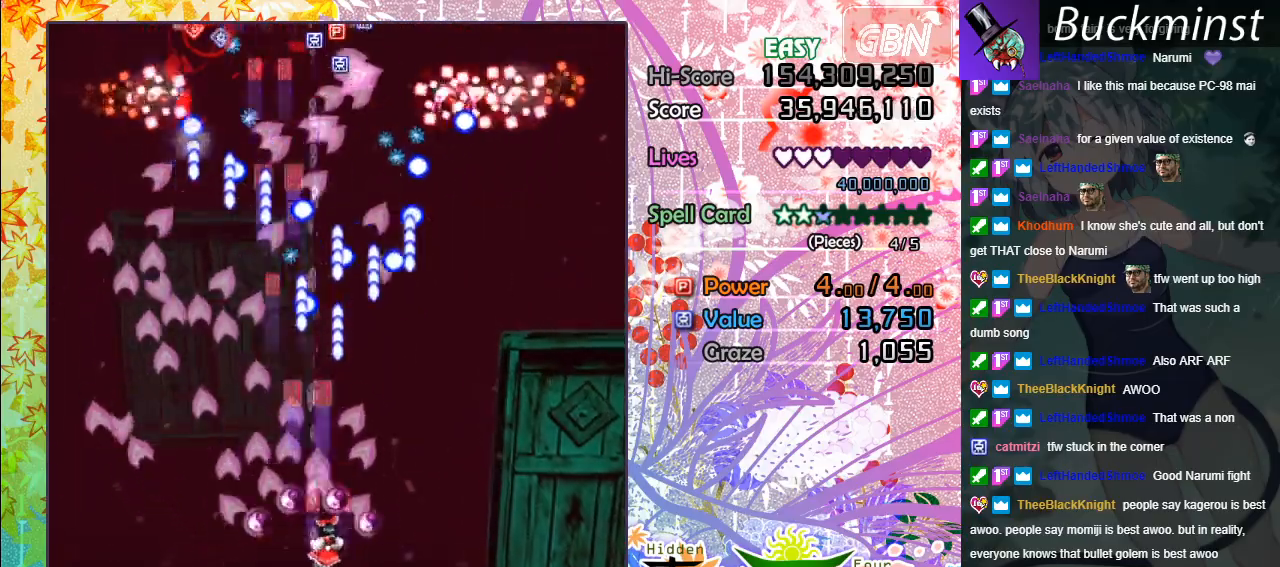
{"buttons": ["A", "X"], "left_stick": "down-right", "events": [[183, "X", "down"], [317, "X", "up"], [483, "X", "down"]]}
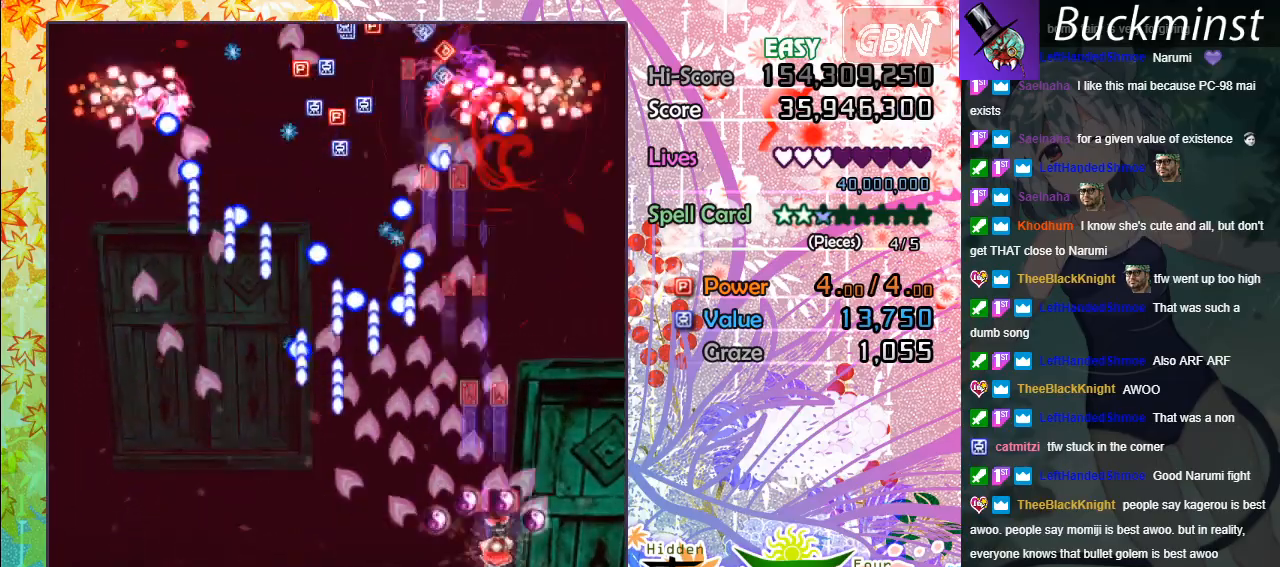
{"buttons": ["A"], "left_stick": "left", "events": [[150, "X", "up"], [367, "X", "down"], [417, "left_stick", "left"], [500, "X", "up"]]}
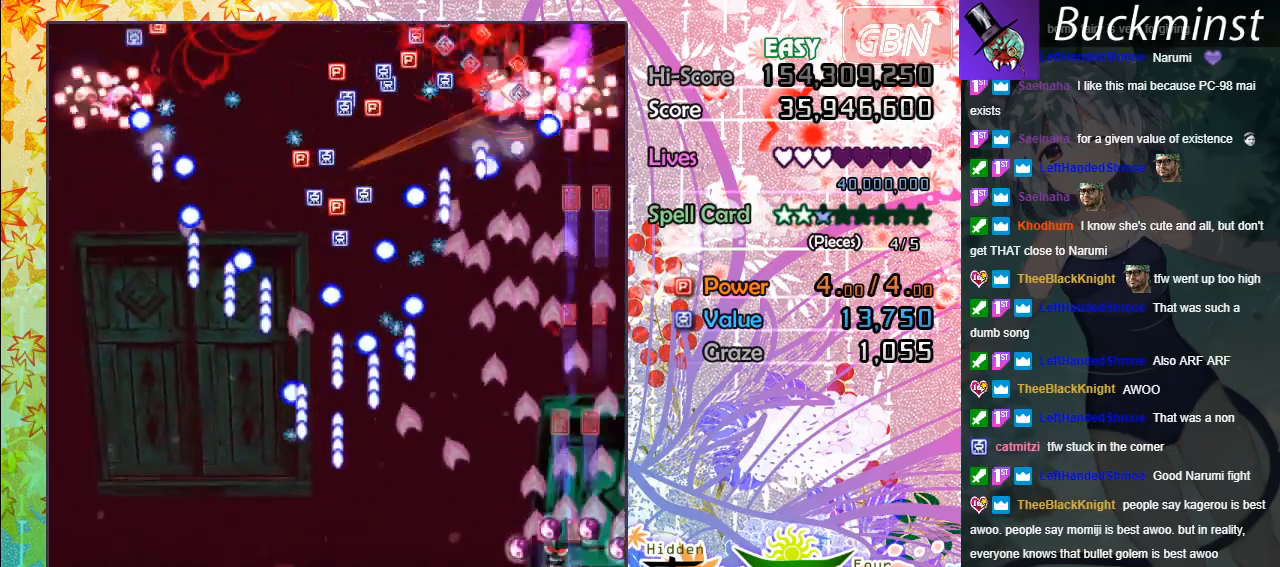
{"buttons": ["A"], "left_stick": "right", "events": [[100, "left_stick", "up"], [300, "X", "down"], [417, "left_stick", "right"], [433, "X", "up"]]}
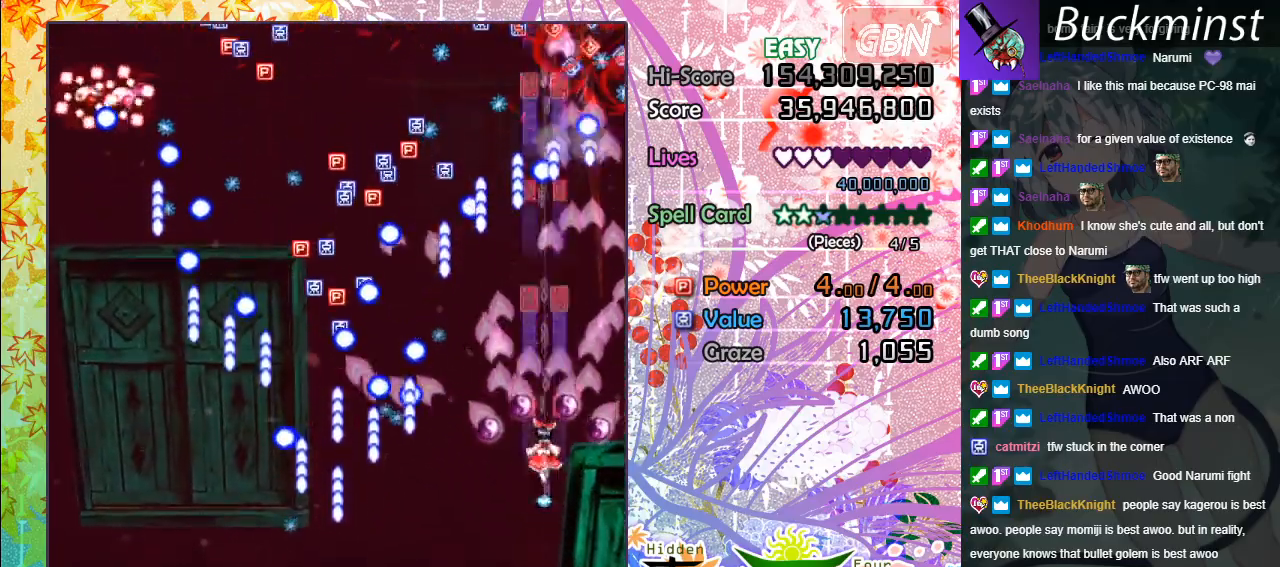
{"buttons": ["A", "X"], "left_stick": "center", "events": [[133, "left_stick", "up-right"], [367, "X", "down"], [500, "left_stick", "center"]]}
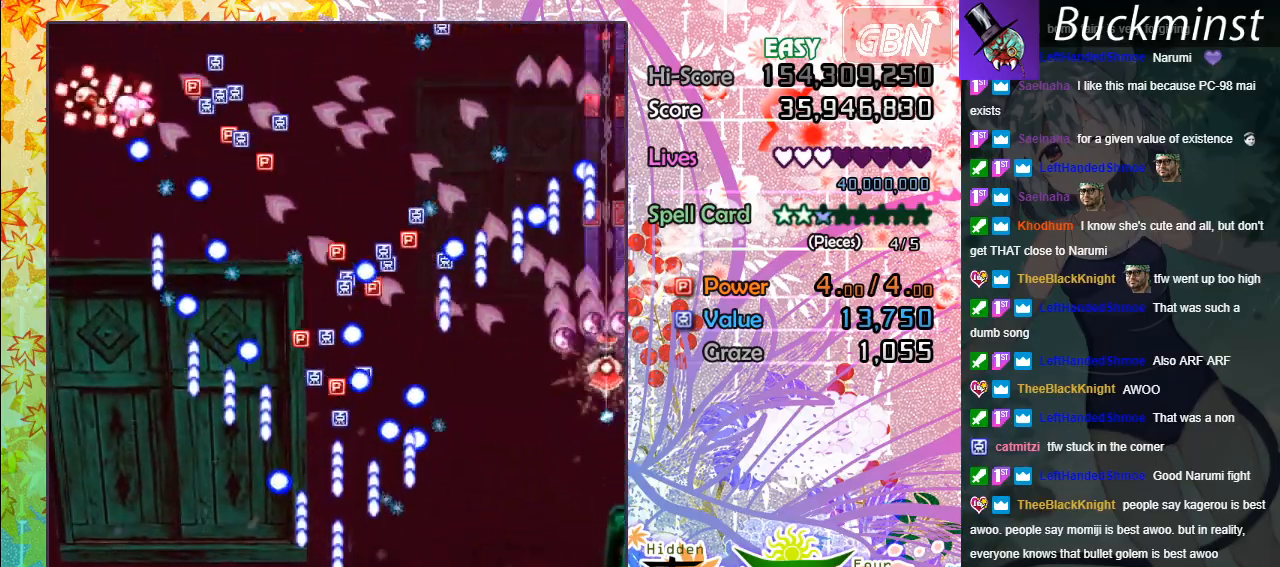
{"buttons": ["A"], "left_stick": "up", "events": [[50, "X", "up"], [133, "left_stick", "up"]]}